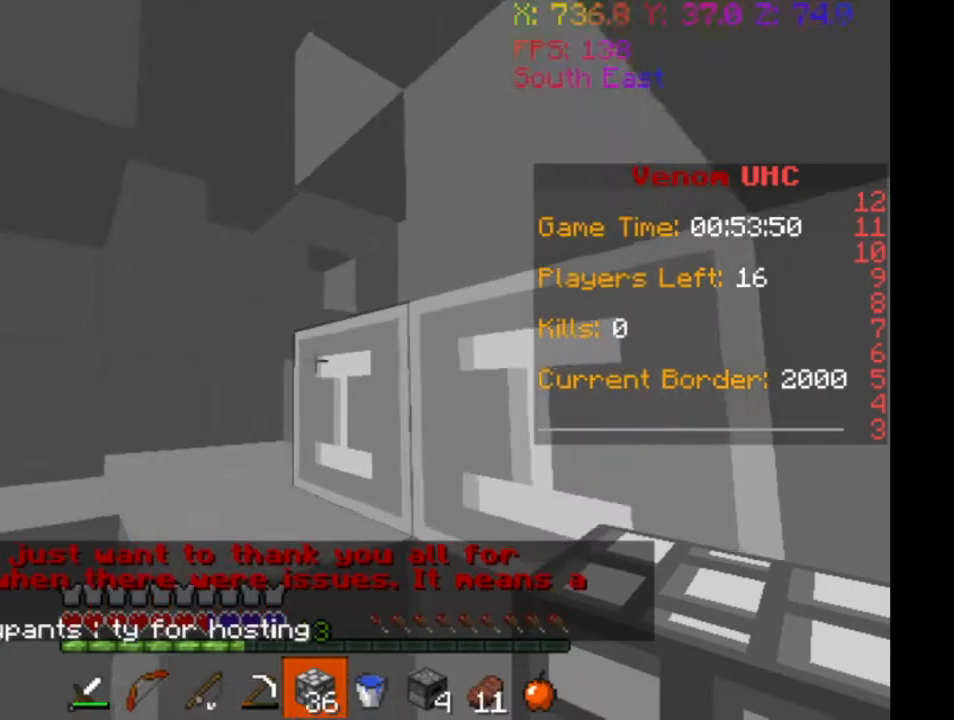
Gameplay with keyboard; each line is a JSON object with the keys held at the frame after it. "events" lists presses ("down") and releases ("up") of "a", "d", "s" and "w" between this image and that frame as [ms after this image, input, new state], when the widget could be followed in between. No other keys are recorded. Mouse input is not recorded.
{"keys": ["a", "w"], "events": [[67, "a", "down"]]}
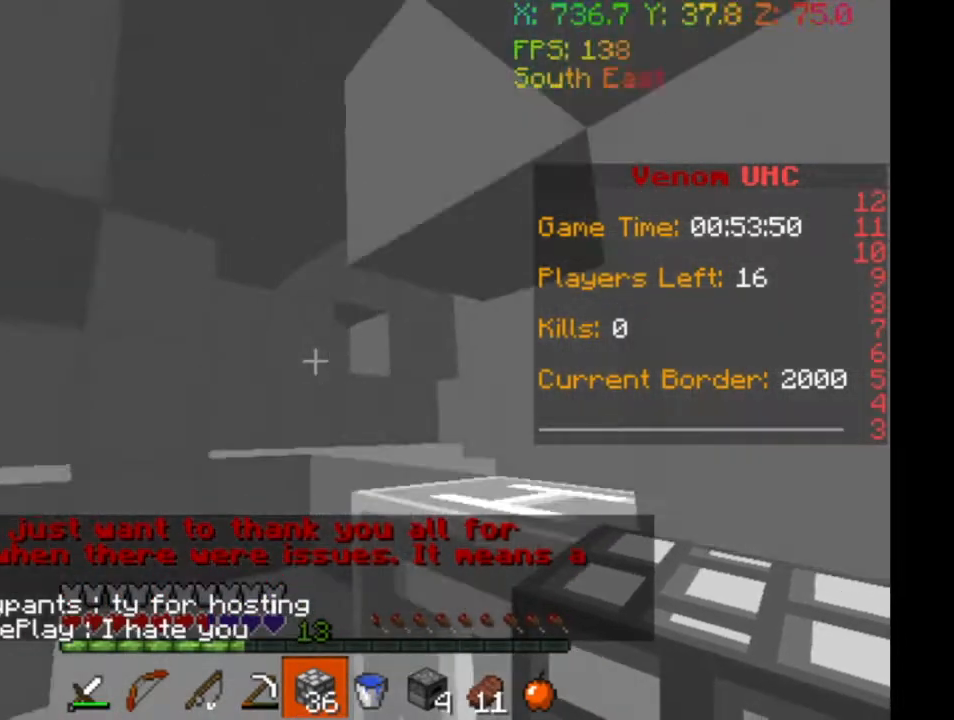
{"keys": ["a", "w"], "events": [[167, "a", "up"], [433, "a", "down"]]}
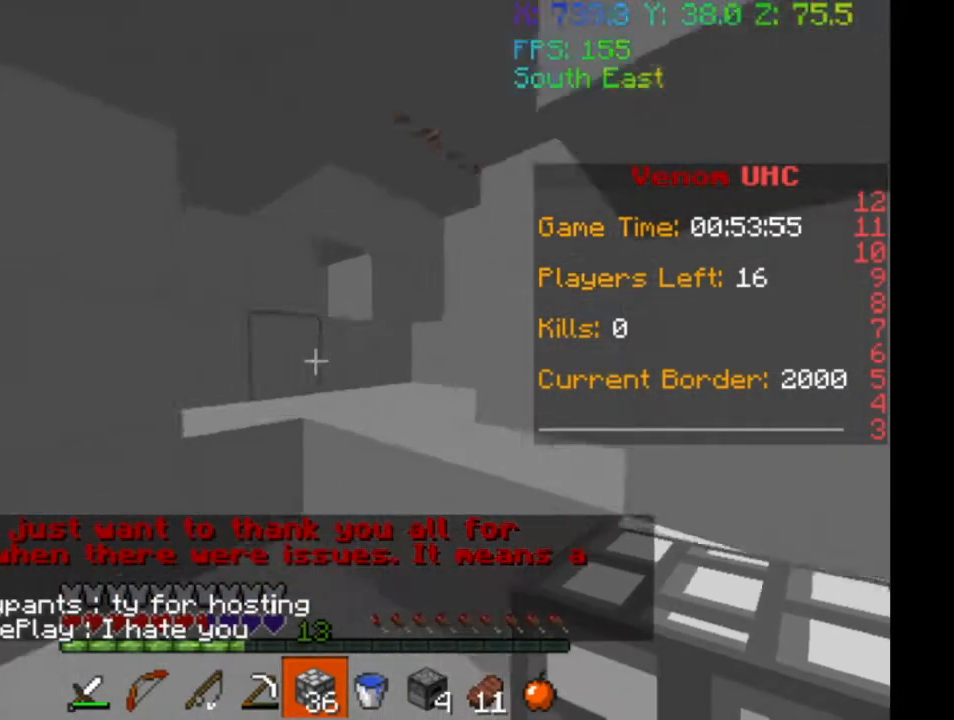
{"keys": ["w"], "events": [[233, "a", "up"]]}
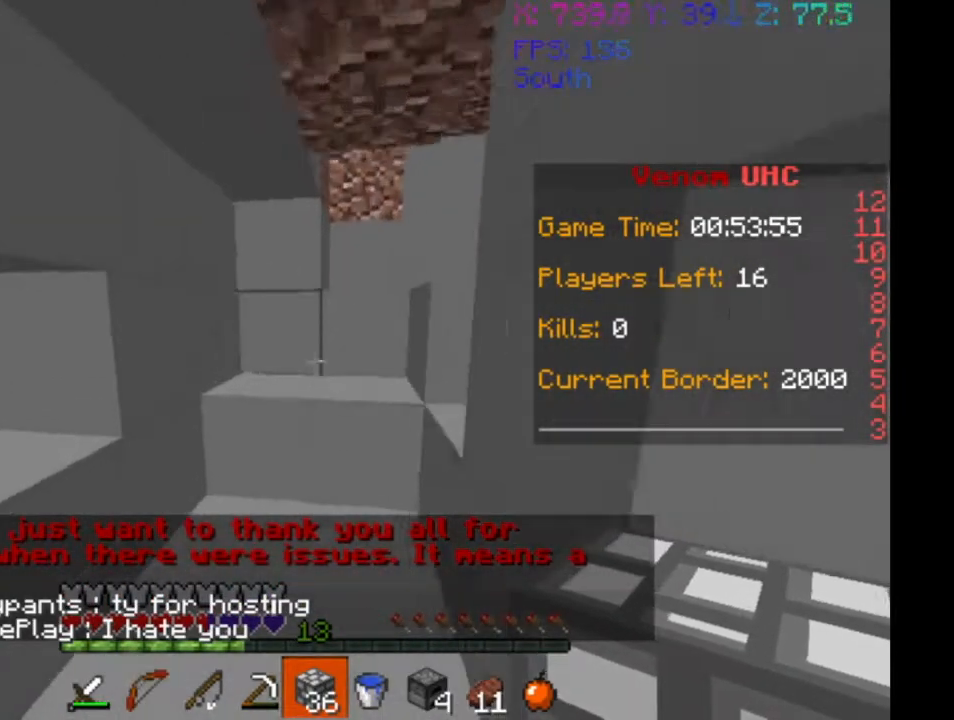
{"keys": ["w"], "events": []}
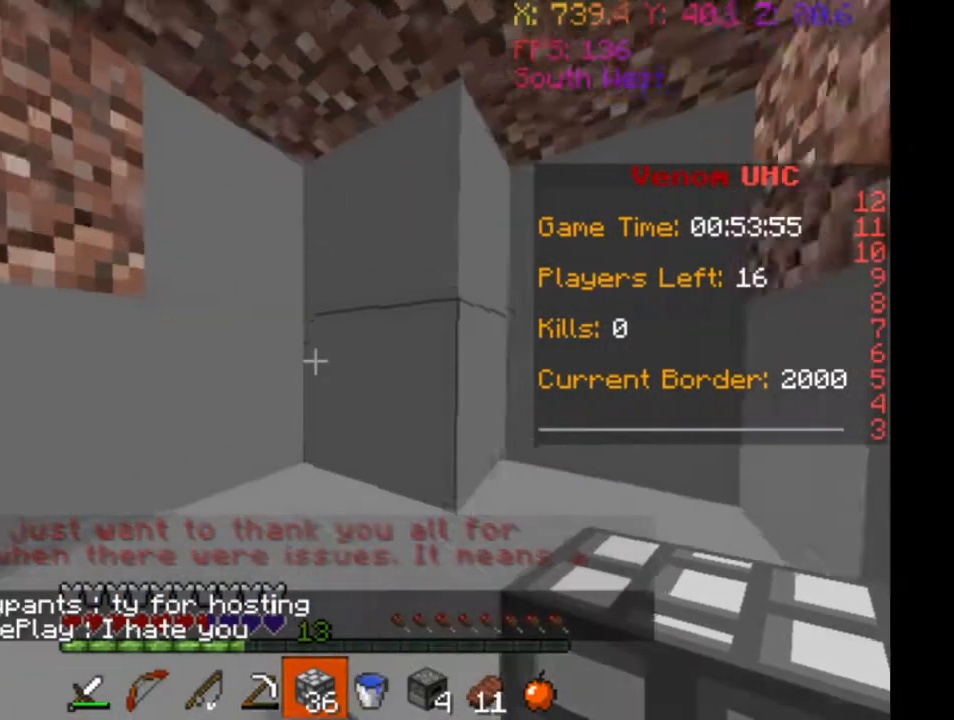
{"keys": ["w"], "events": []}
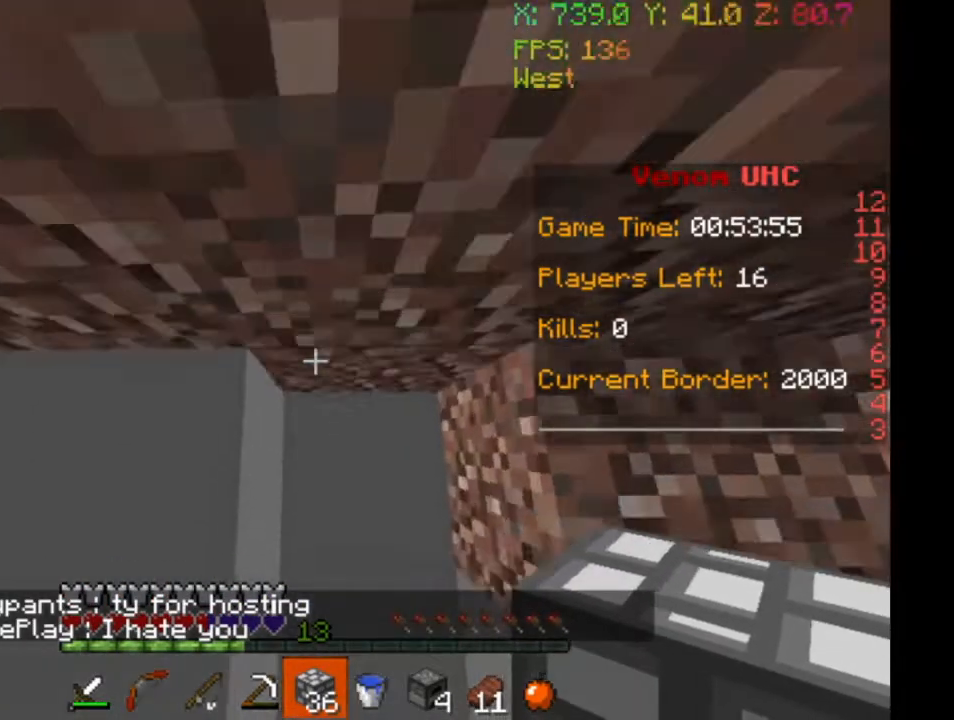
{"keys": ["w"], "events": []}
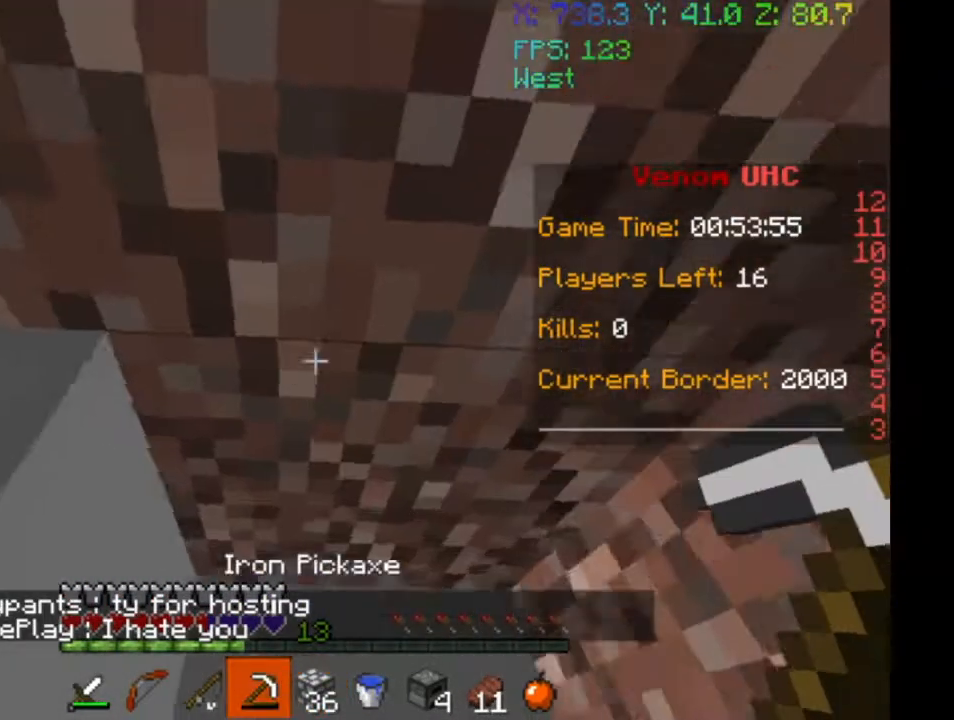
{"keys": ["w"], "events": []}
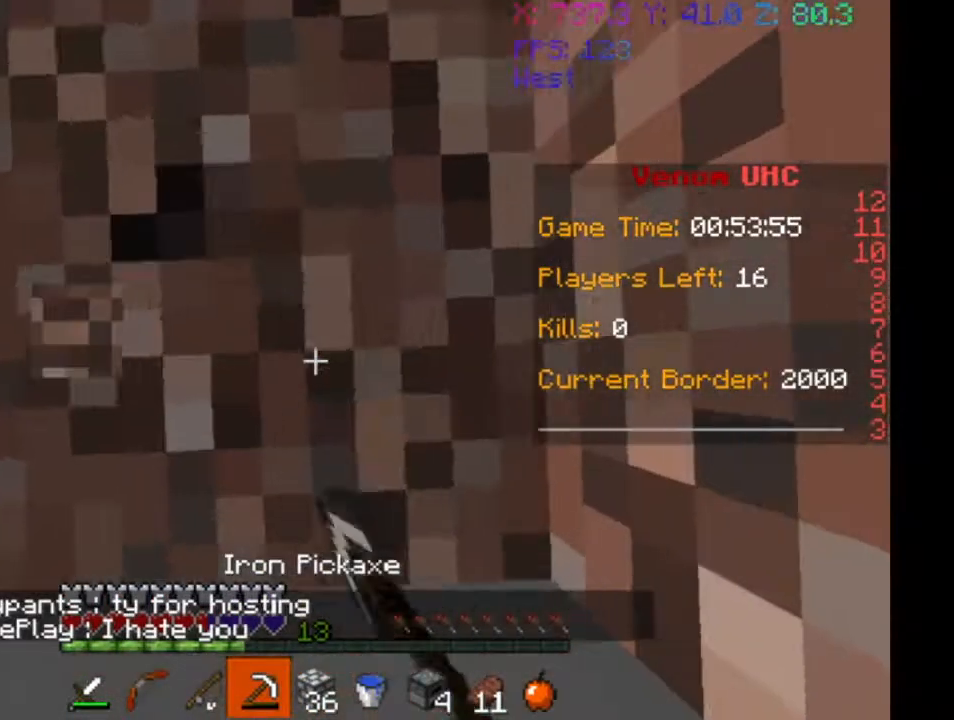
{"keys": [], "events": [[267, "w", "up"]]}